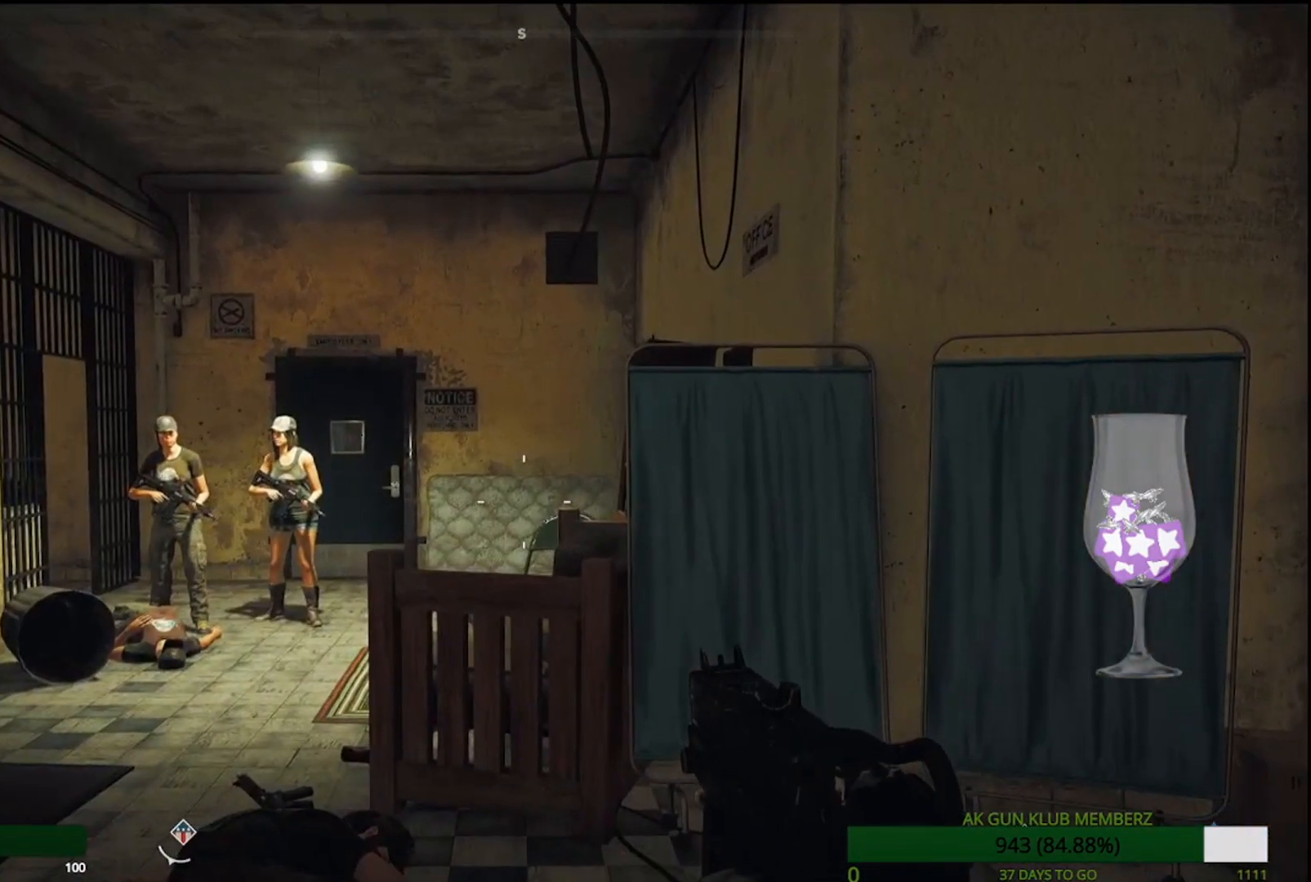
Gameplay with a controller (PlayStation layout); each line is a JSON object with the inputs held at the frame after it. "events" lists button and stick changes between this image and that frame as [ms after this image, input, new state], when the widget could be followed in between.
{"buttons": [], "left_stick": "up-right", "right_stick": "down-right", "events": [[17, "right_stick", "center"], [333, "right_stick", "down-right"], [400, "left_stick", "up-right"]]}
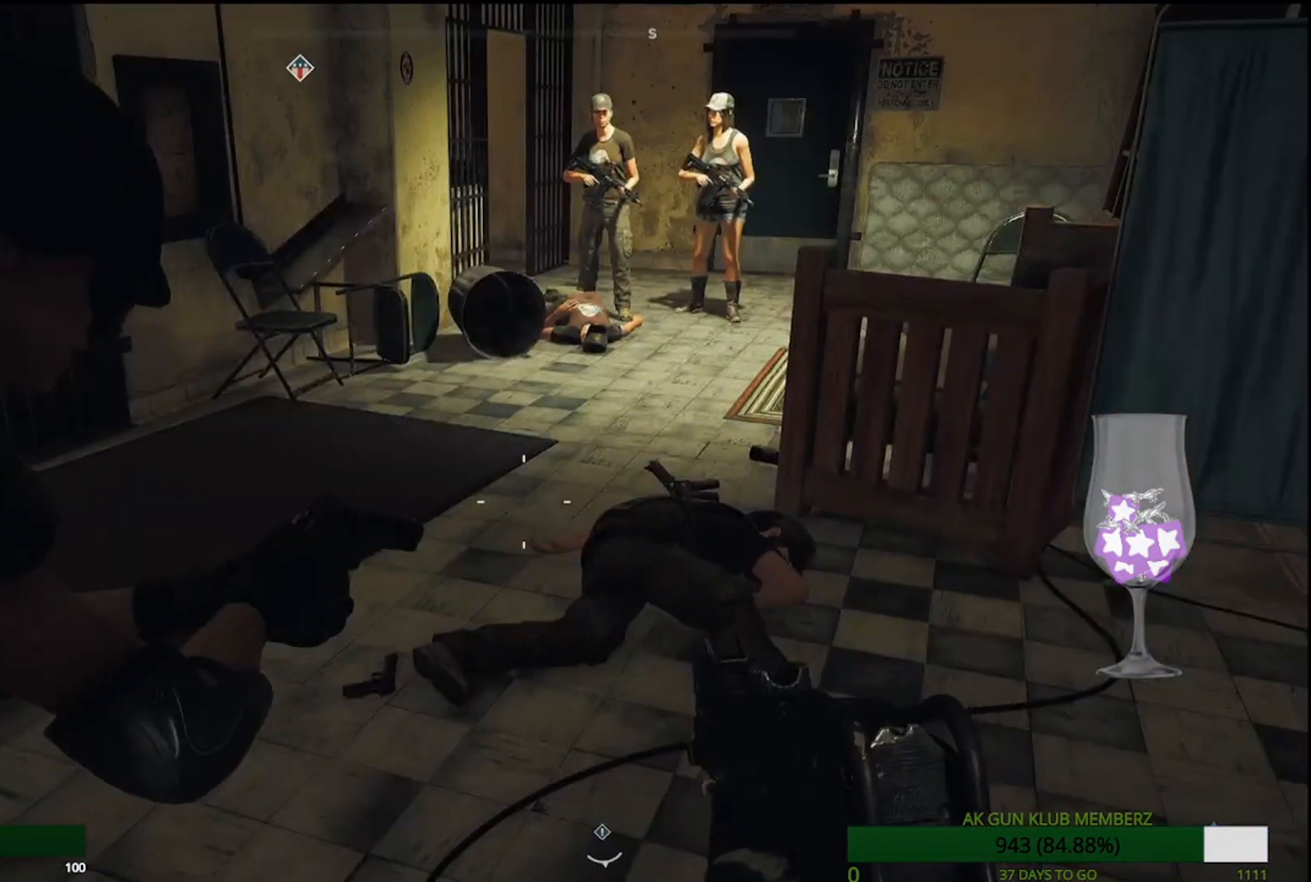
{"buttons": [], "left_stick": "center", "right_stick": "center", "events": [[17, "right_stick", "center"], [33, "left_stick", "center"]]}
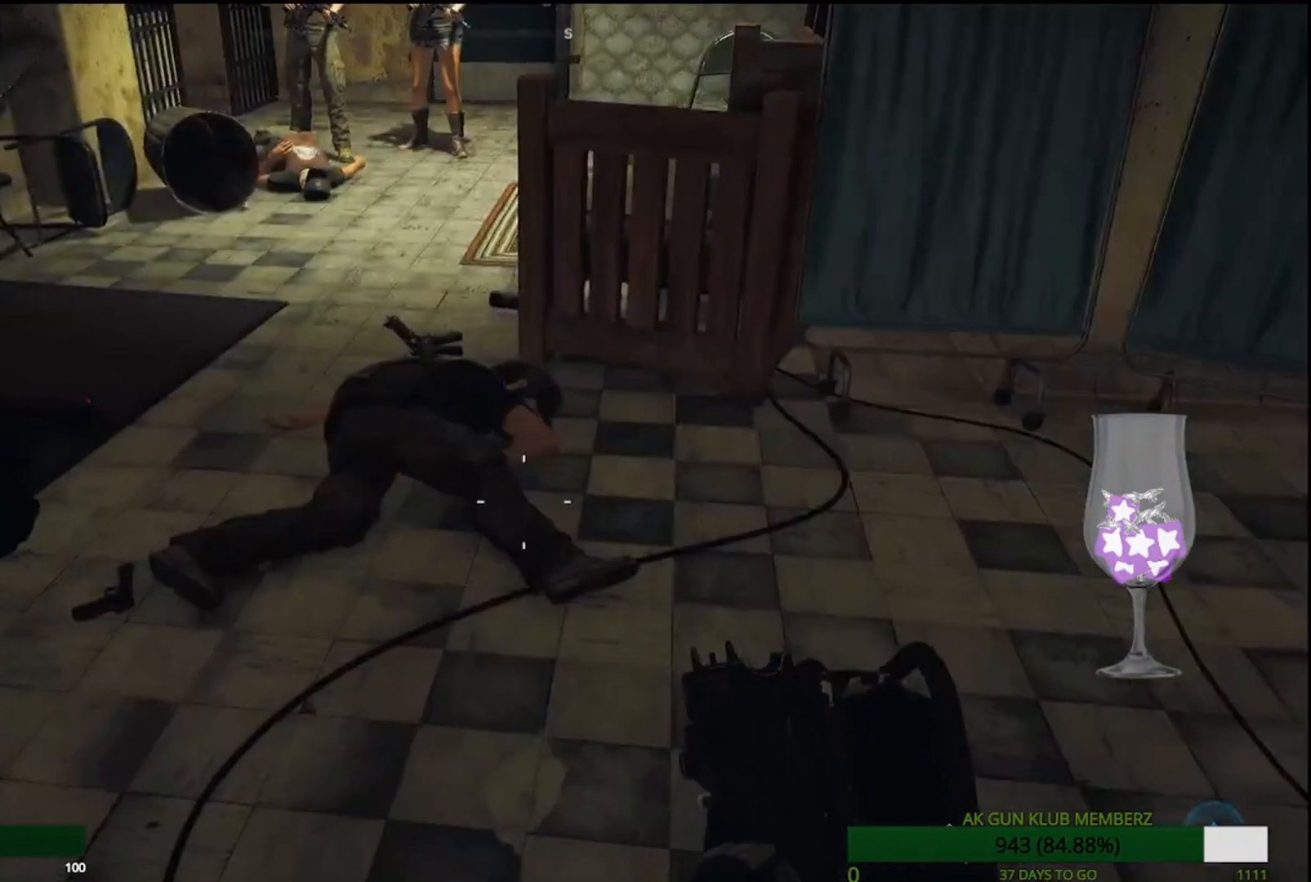
{"buttons": [], "left_stick": "up-right", "right_stick": "down-left", "events": [[17, "left_stick", "up-right"], [483, "right_stick", "down-left"]]}
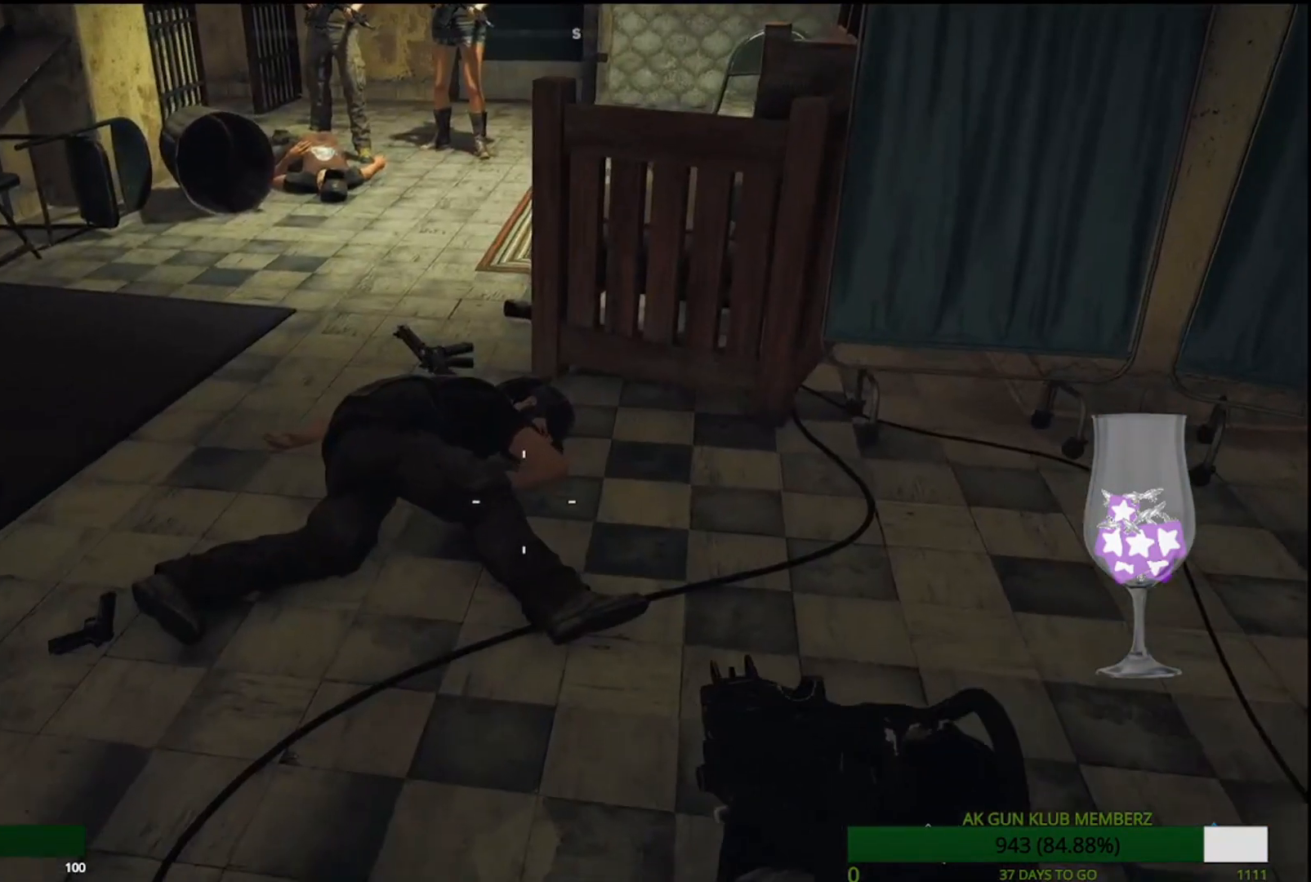
{"buttons": [], "left_stick": "up-right", "right_stick": "down-left", "events": []}
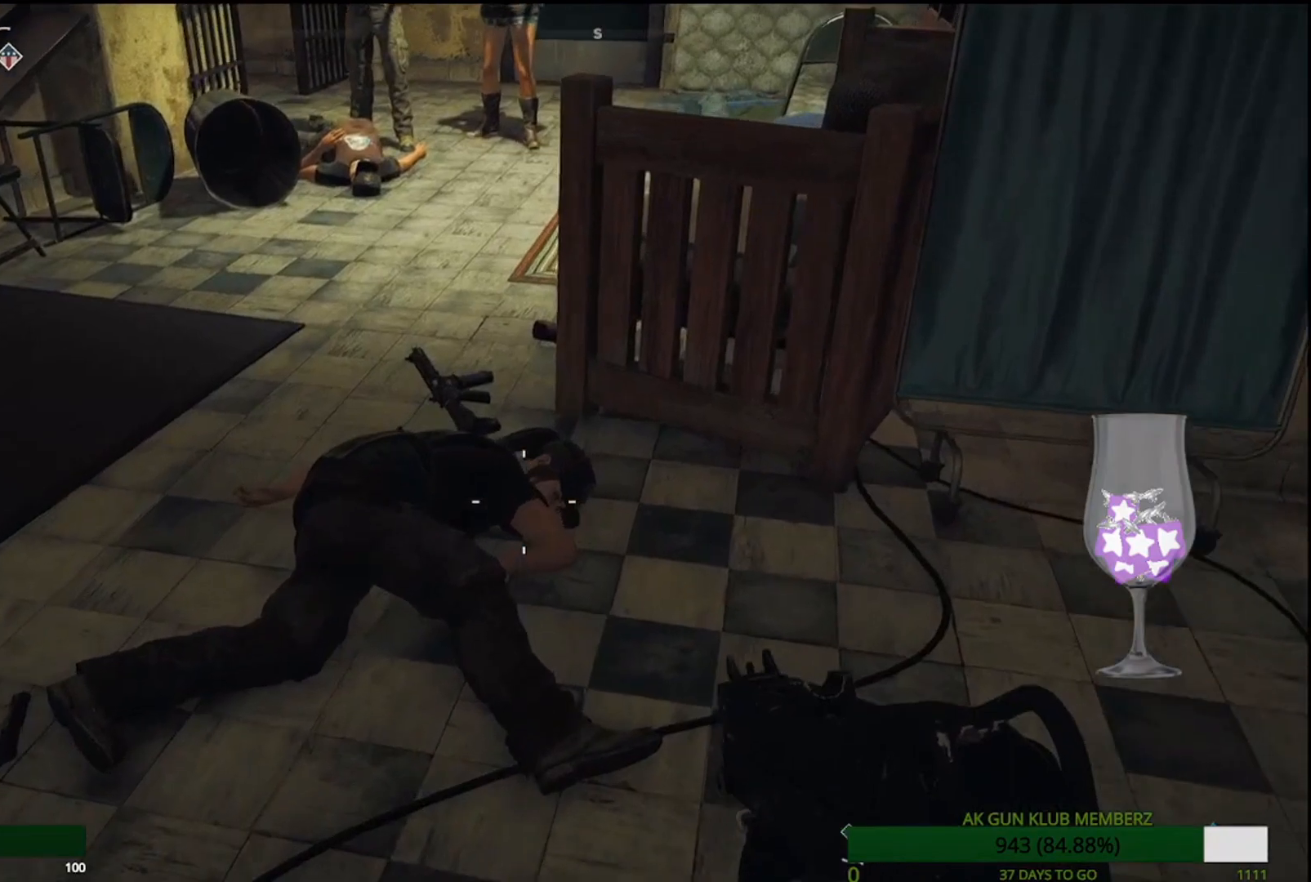
{"buttons": [], "left_stick": "center", "right_stick": "down", "events": [[67, "right_stick", "down"], [500, "left_stick", "center"]]}
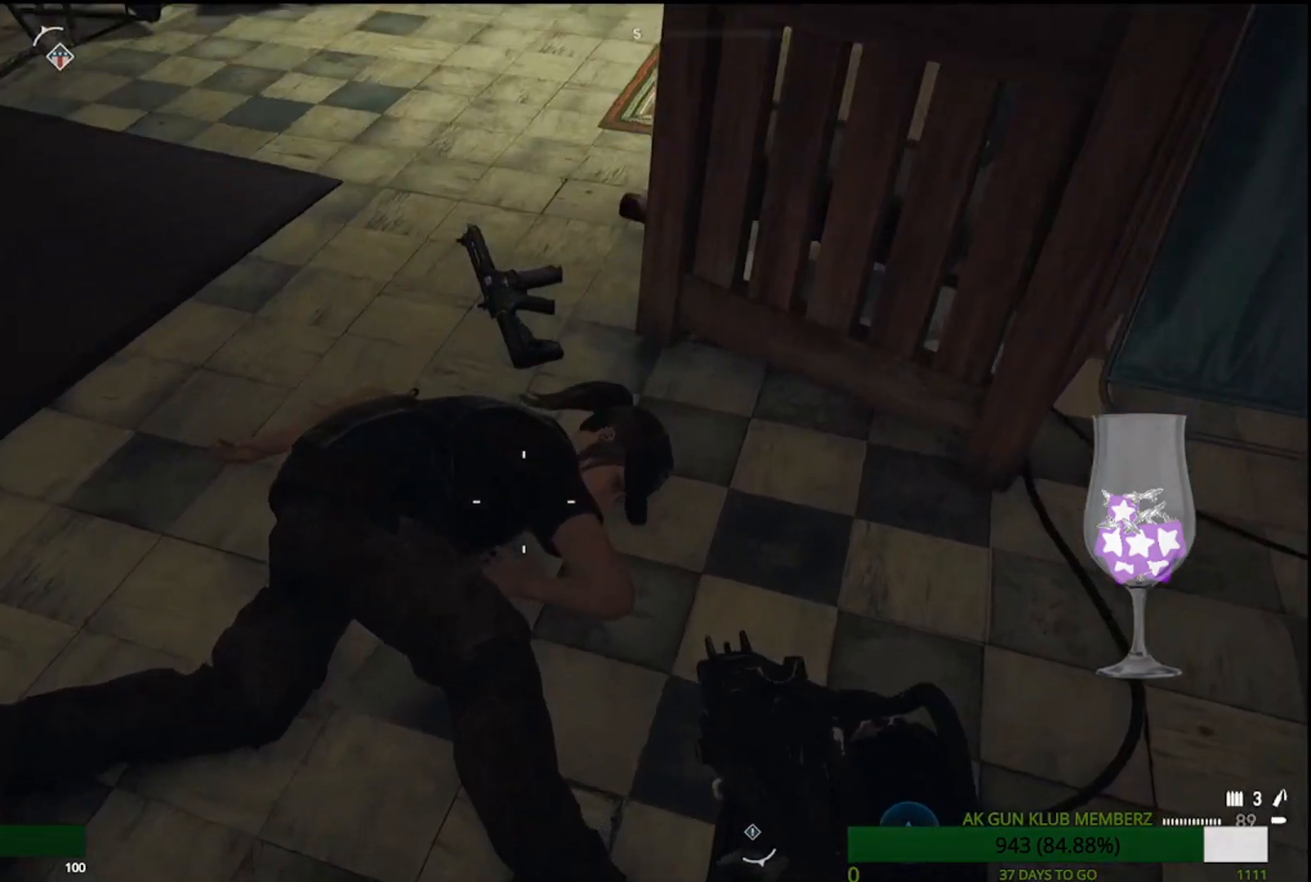
{"buttons": [], "left_stick": "center", "right_stick": "center", "events": [[200, "right_stick", "center"]]}
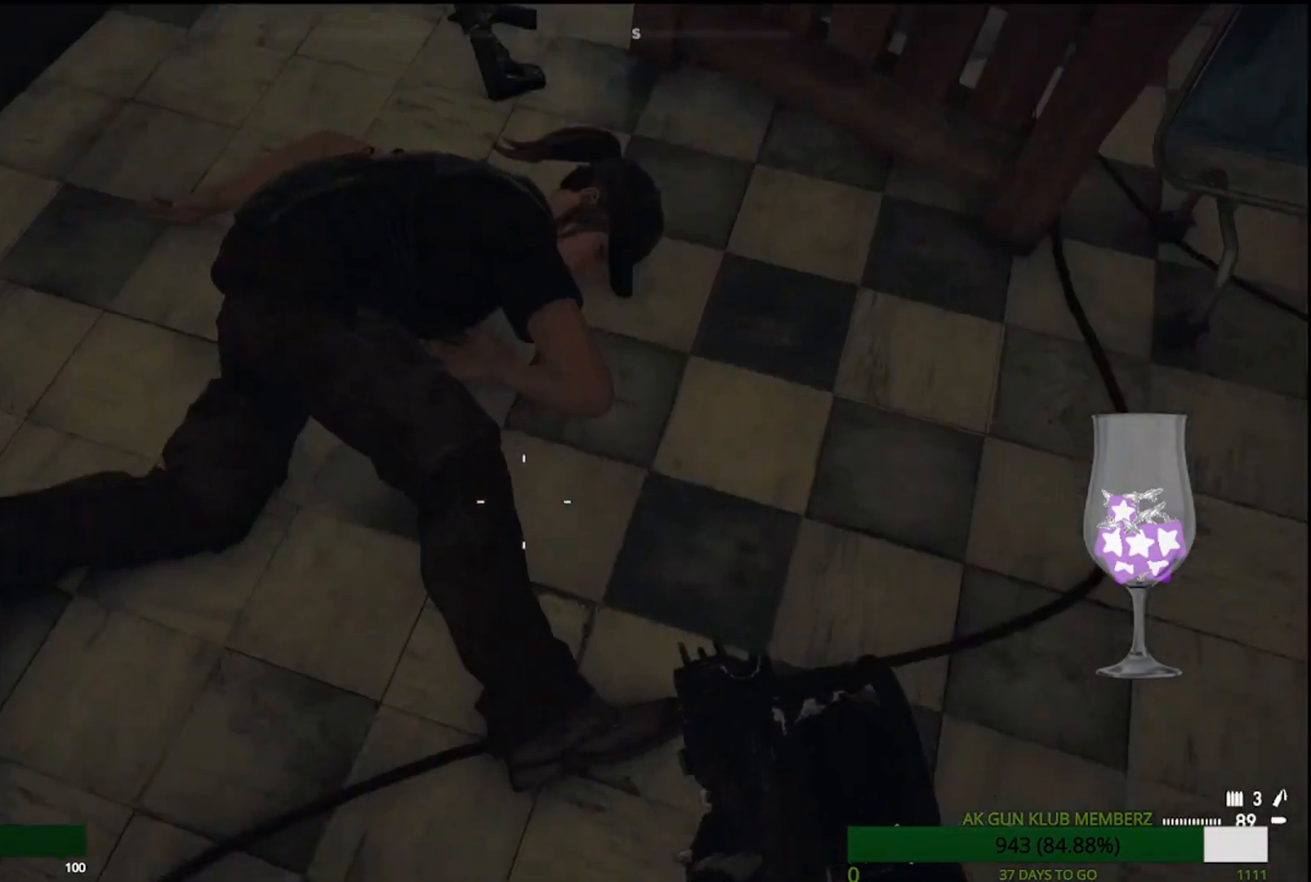
{"buttons": [], "left_stick": "up-left", "right_stick": "right", "events": [[33, "left_stick", "up-left"], [100, "right_stick", "right"]]}
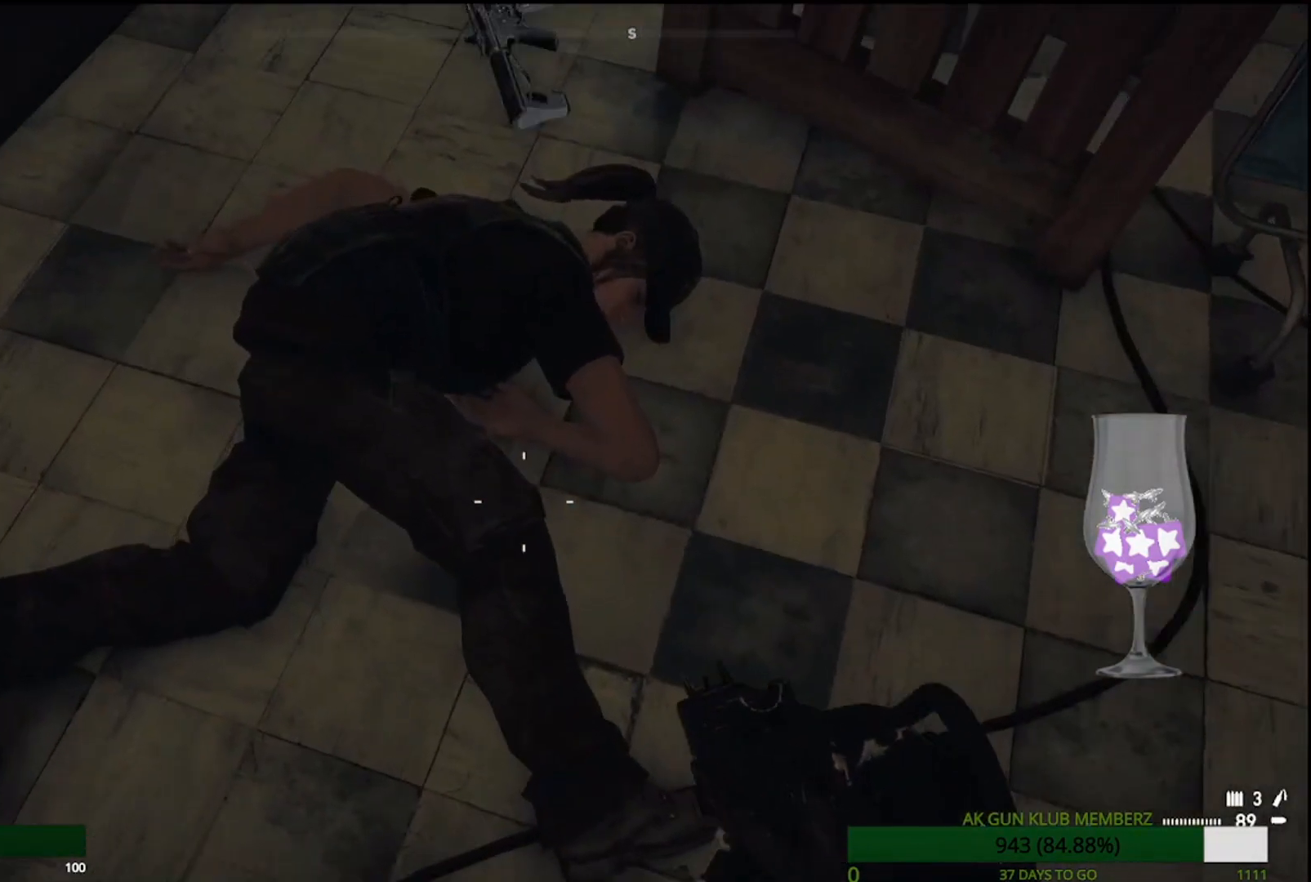
{"buttons": [], "left_stick": "left", "right_stick": "right", "events": [[217, "left_stick", "left"]]}
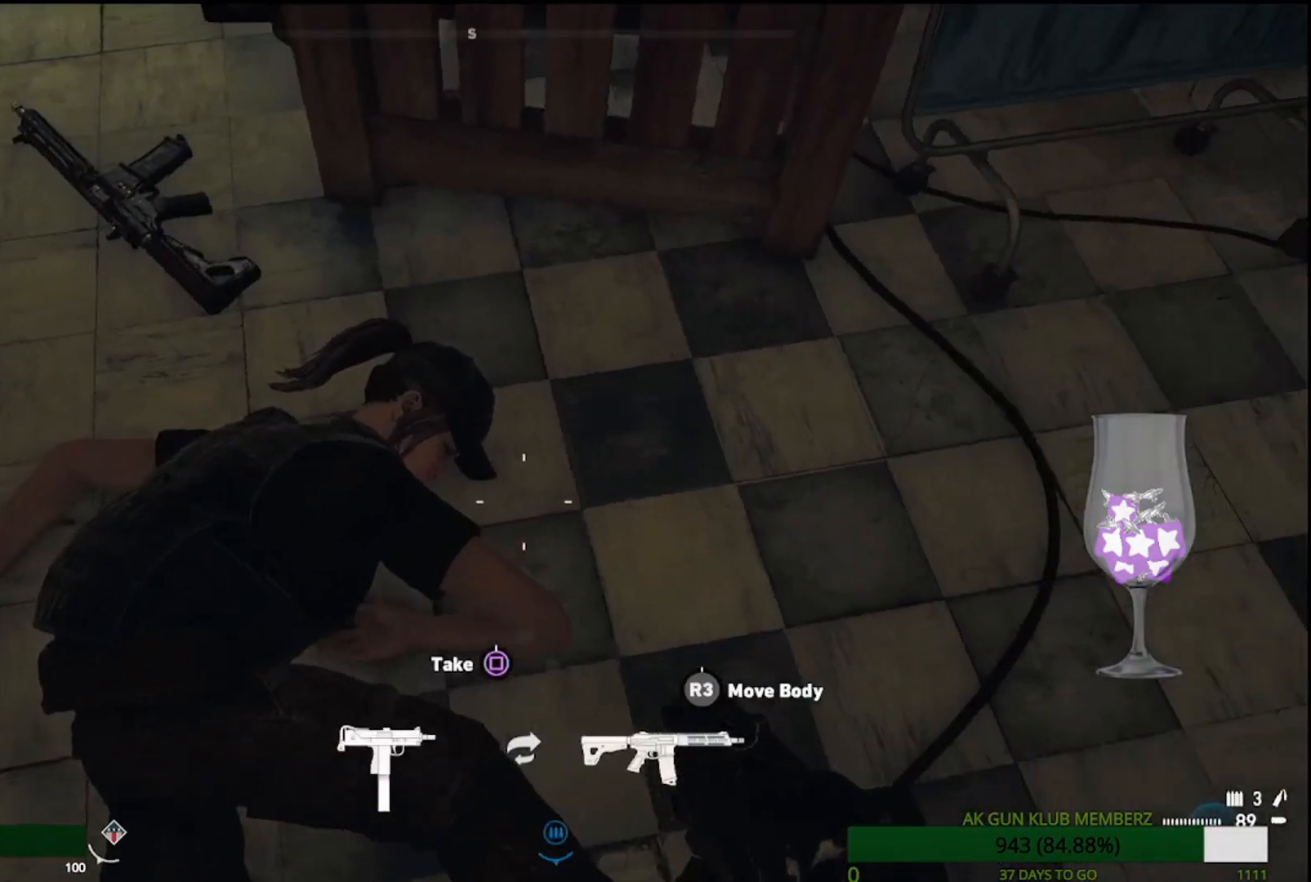
{"buttons": [], "left_stick": "left", "right_stick": "right", "events": []}
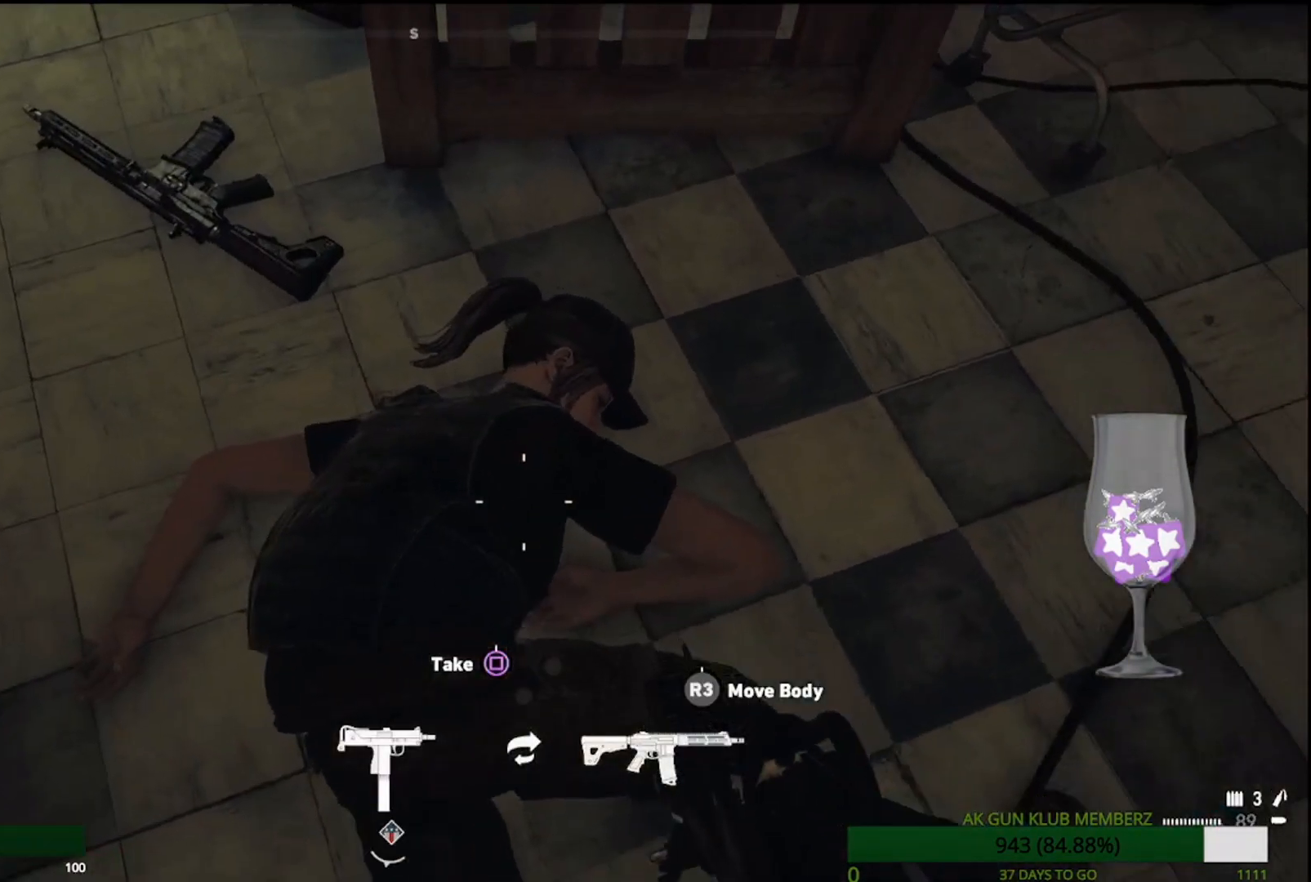
{"buttons": [], "left_stick": "left", "right_stick": "right", "events": []}
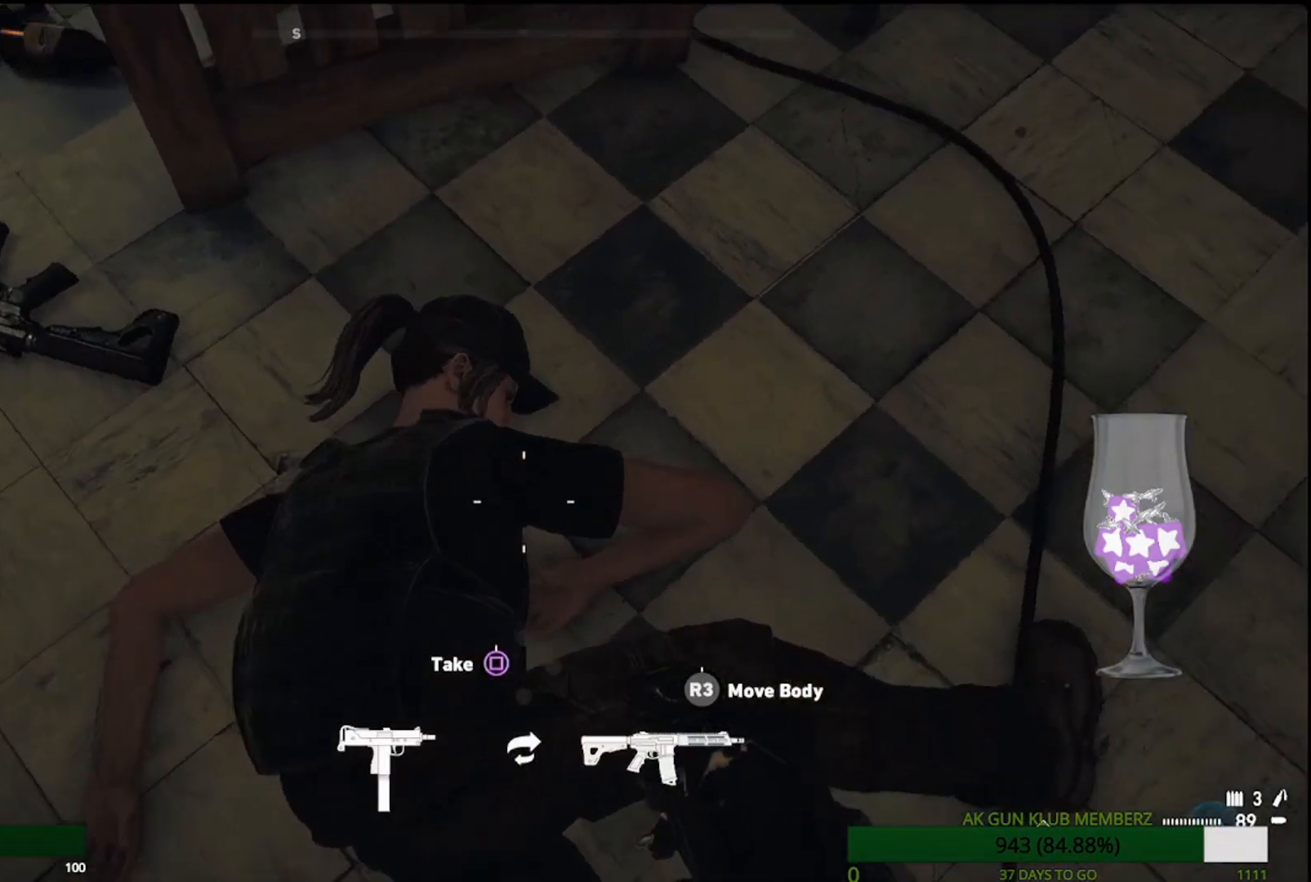
{"buttons": [], "left_stick": "center", "right_stick": "right", "events": [[350, "left_stick", "center"]]}
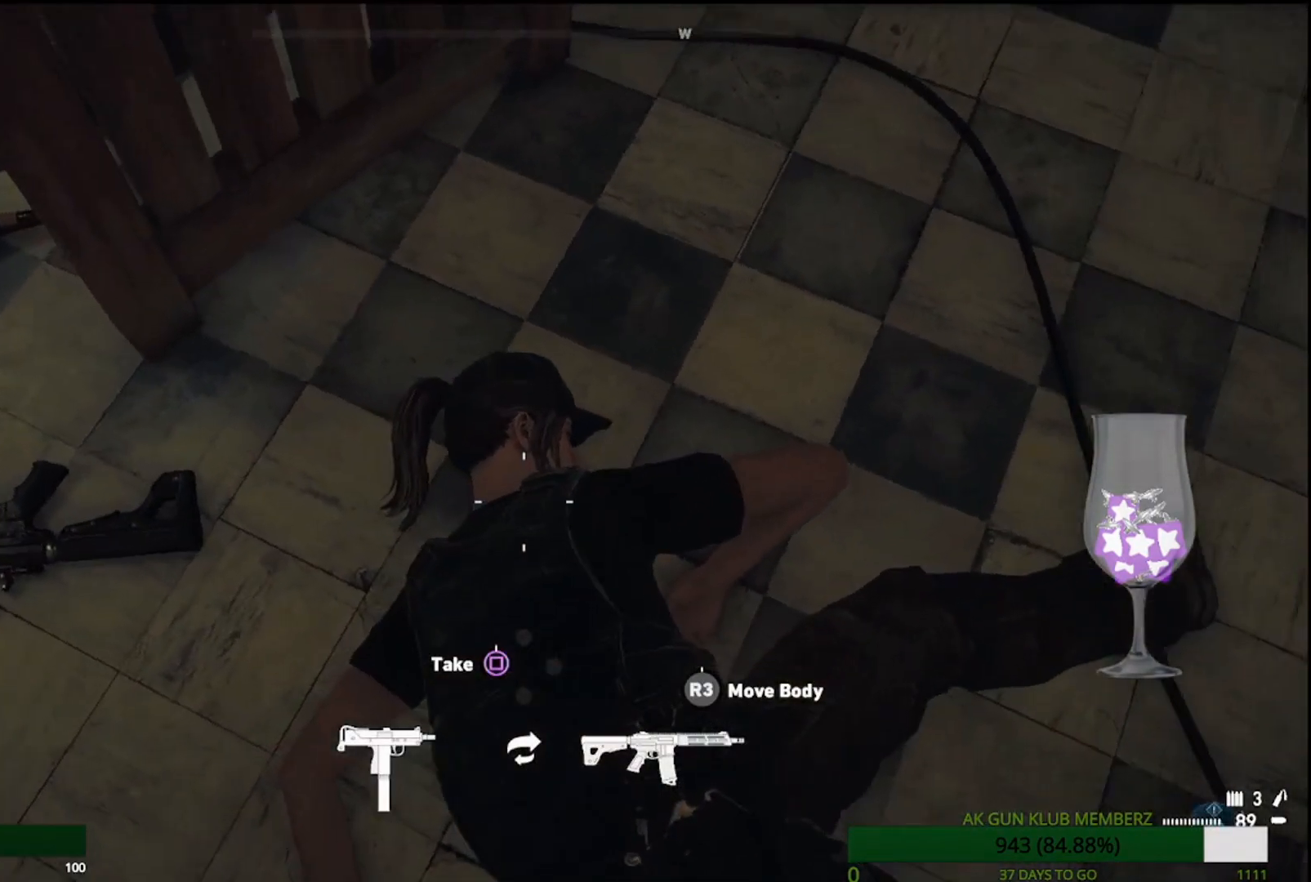
{"buttons": [], "left_stick": "left", "right_stick": "center", "events": [[250, "left_stick", "left"], [450, "right_stick", "center"]]}
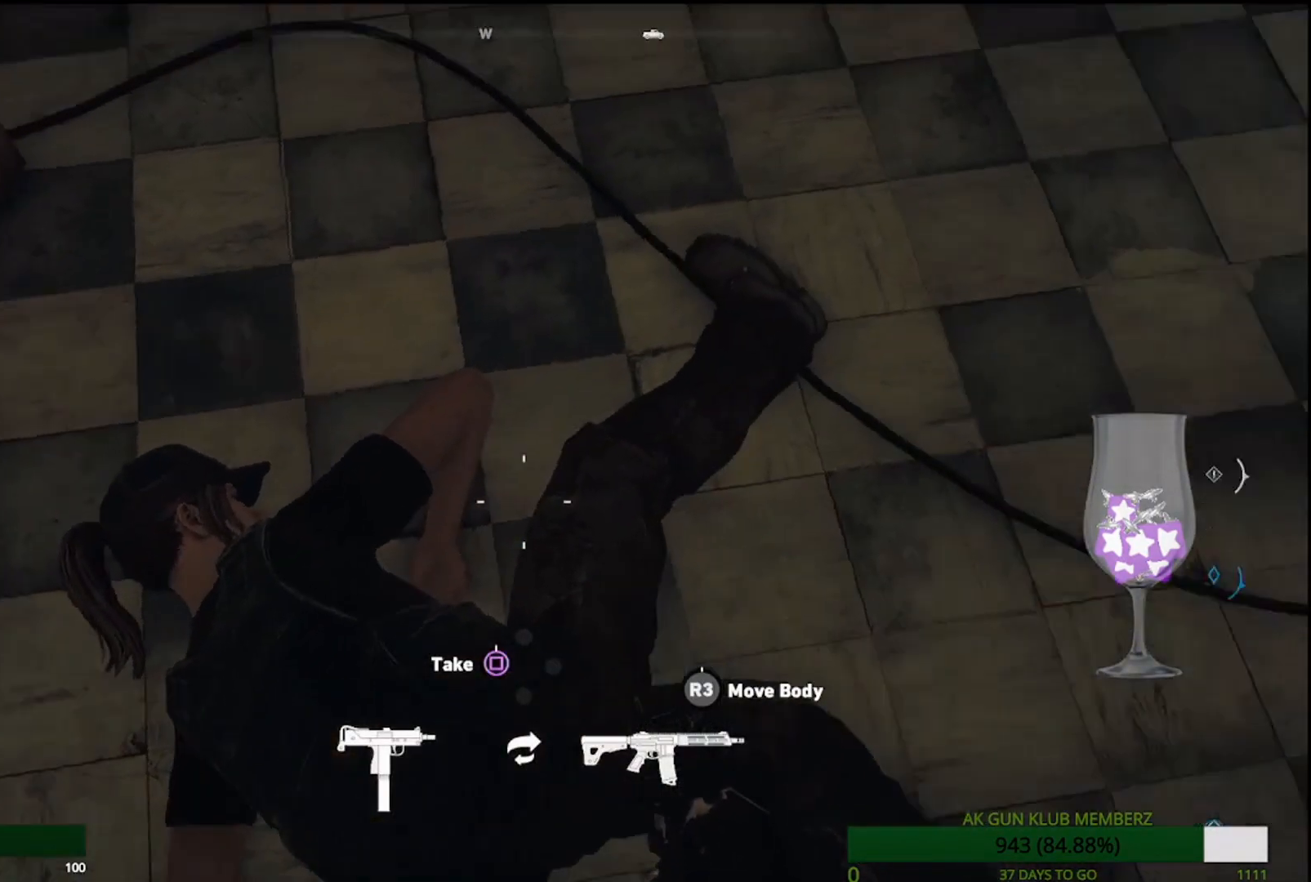
{"buttons": [], "left_stick": "left", "right_stick": "center", "events": []}
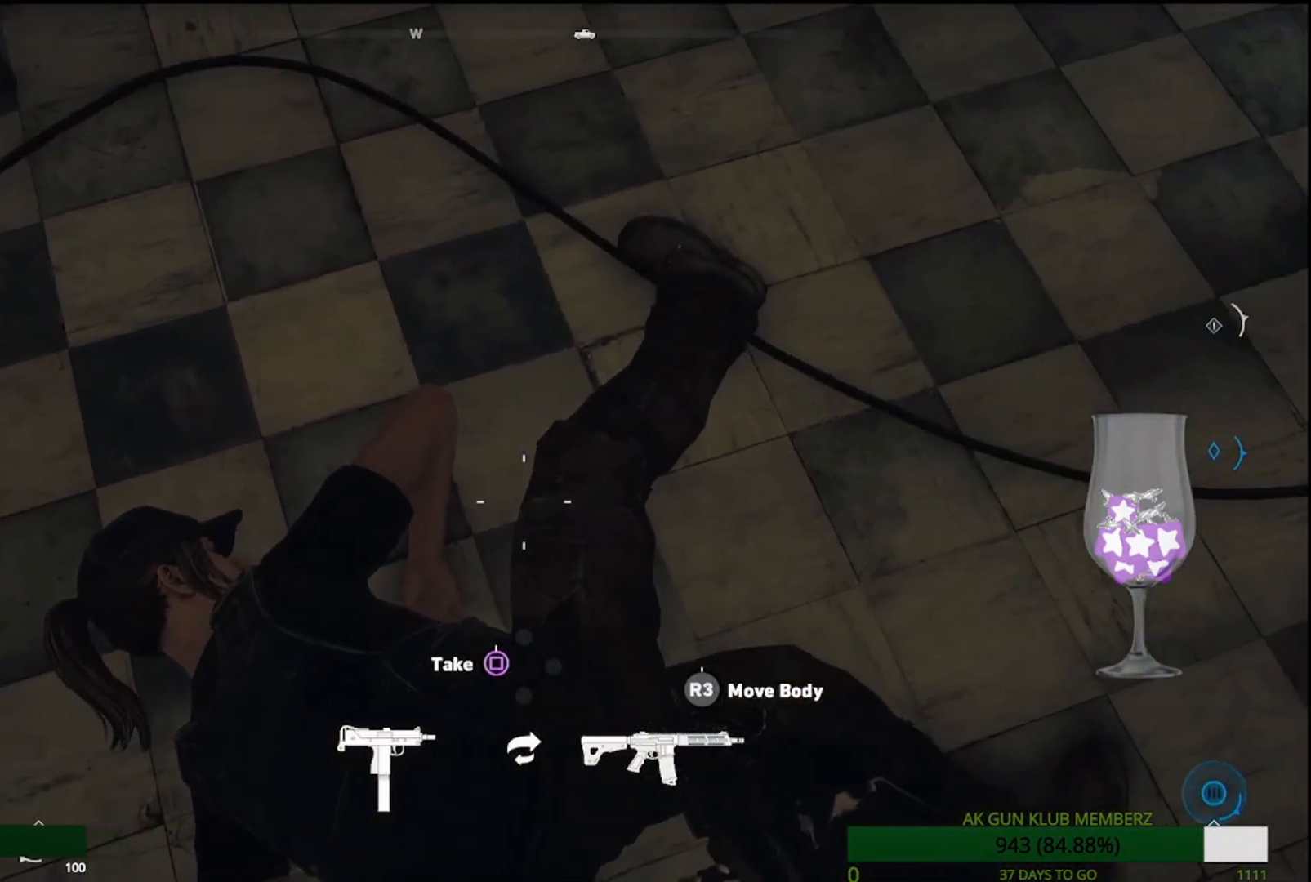
{"buttons": [], "left_stick": "left", "right_stick": "center", "events": []}
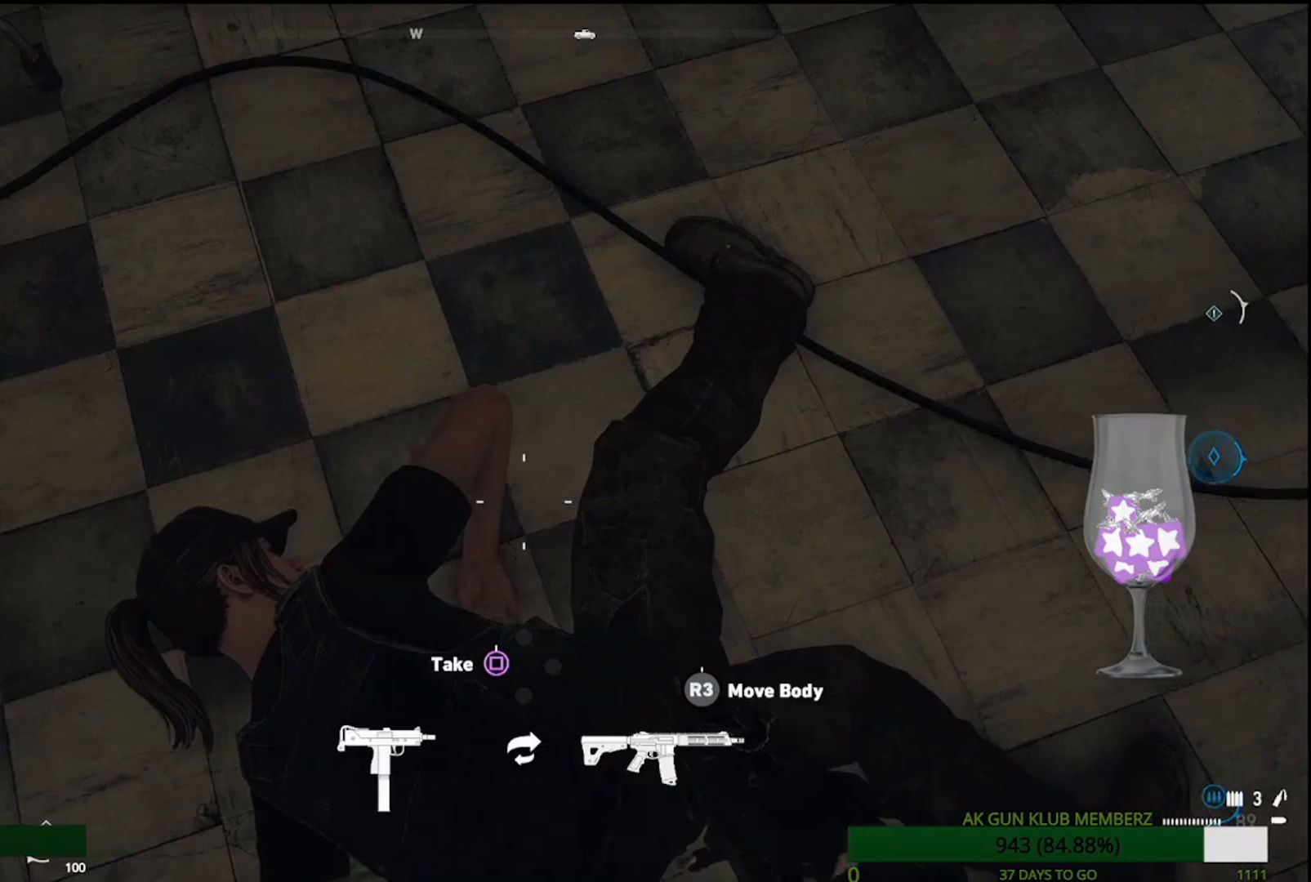
{"buttons": [], "left_stick": "down-left", "right_stick": "up-right", "events": [[233, "left_stick", "down-left"], [367, "right_stick", "up-right"]]}
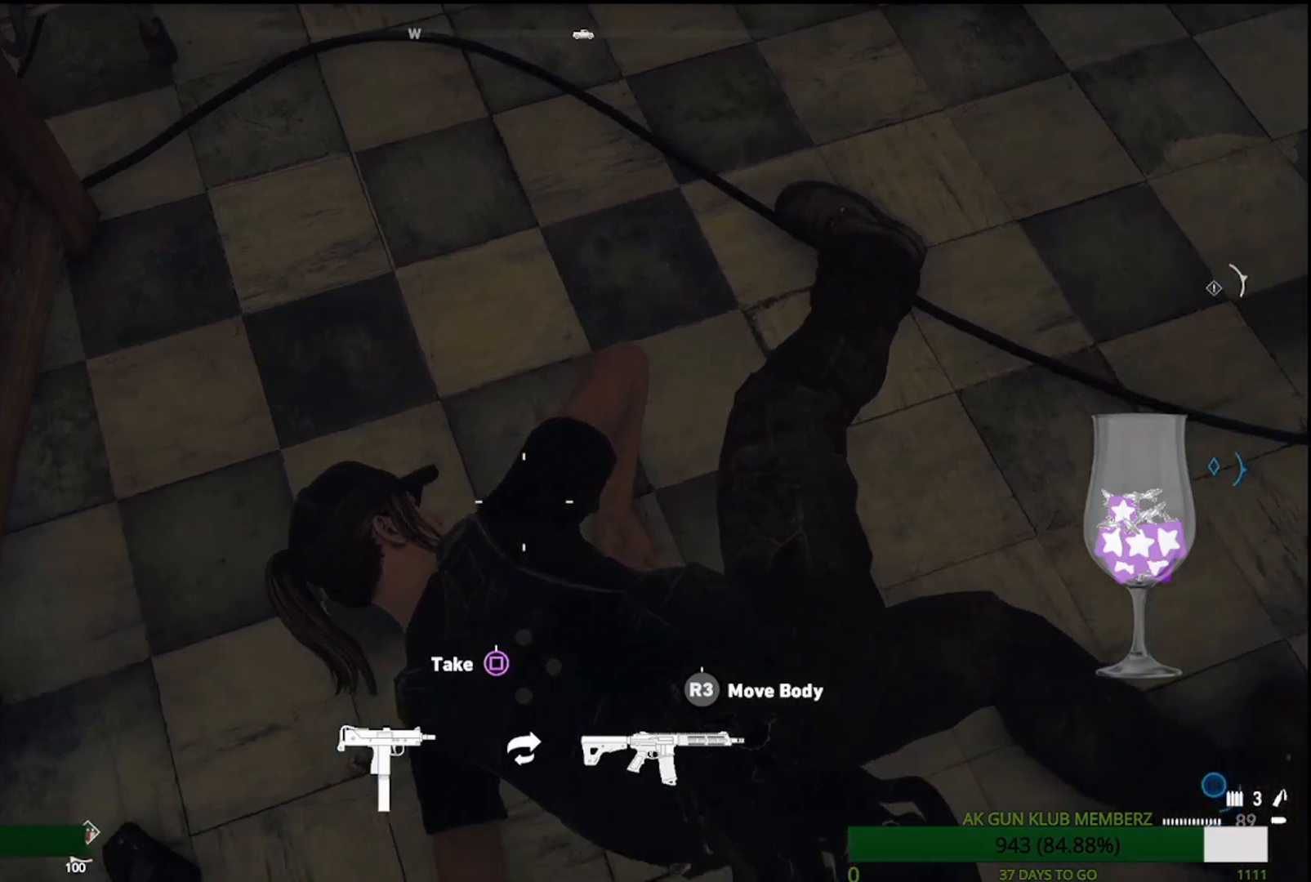
{"buttons": [], "left_stick": "down", "right_stick": "up-right", "events": [[67, "left_stick", "down"]]}
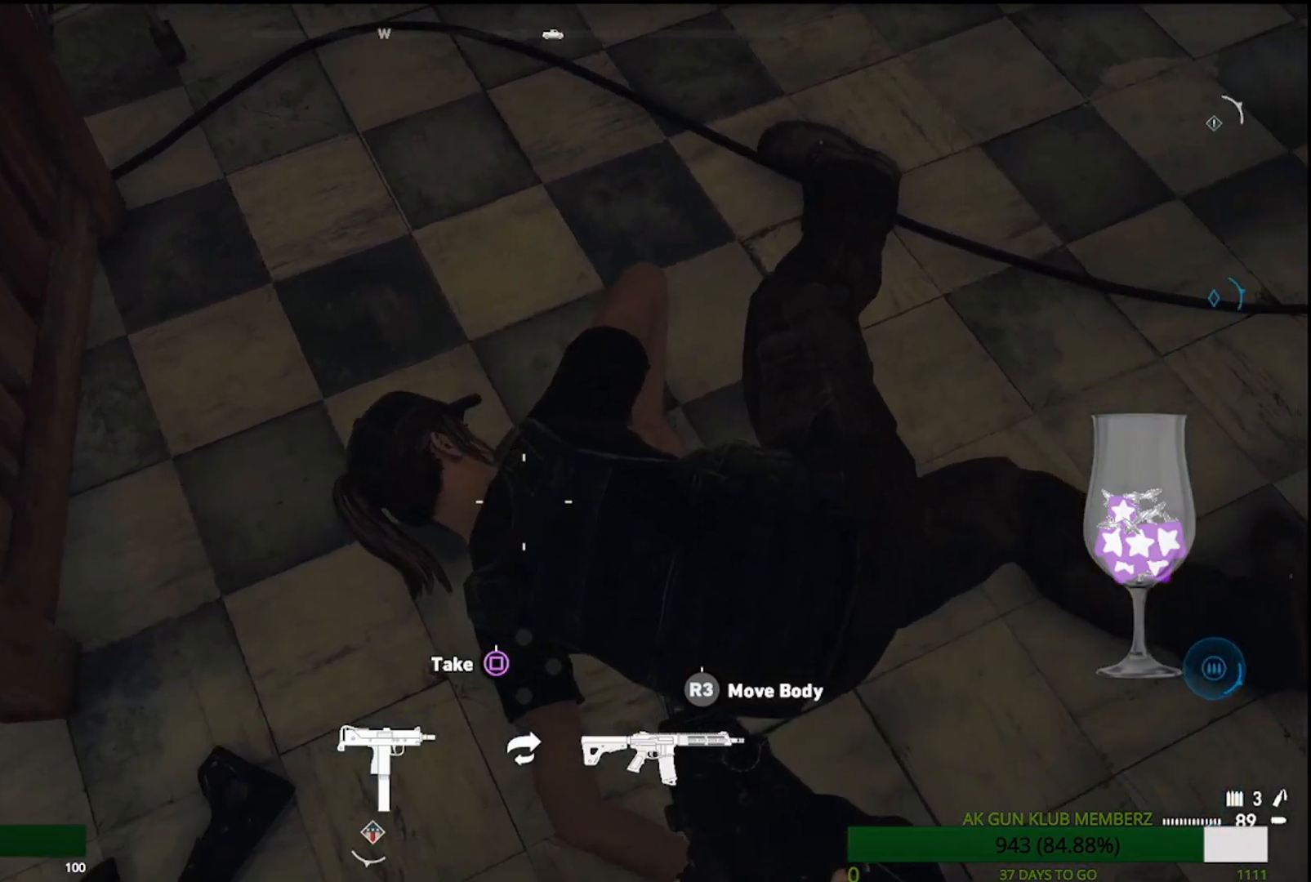
{"buttons": [], "left_stick": "down", "right_stick": "up", "events": [[83, "right_stick", "up"]]}
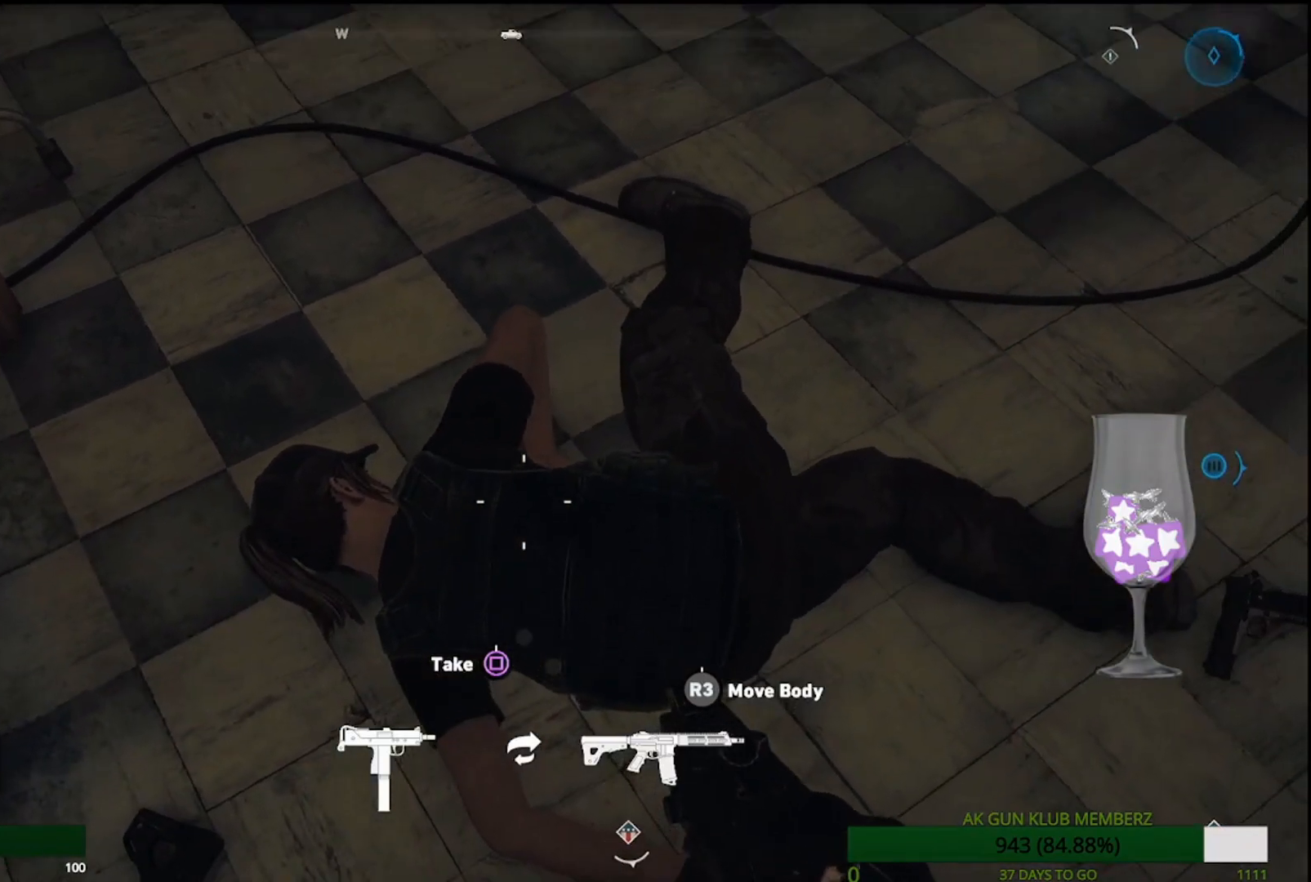
{"buttons": [], "left_stick": "right", "right_stick": "left", "events": [[17, "right_stick", "center"], [150, "left_stick", "center"], [400, "right_stick", "left"], [433, "left_stick", "right"]]}
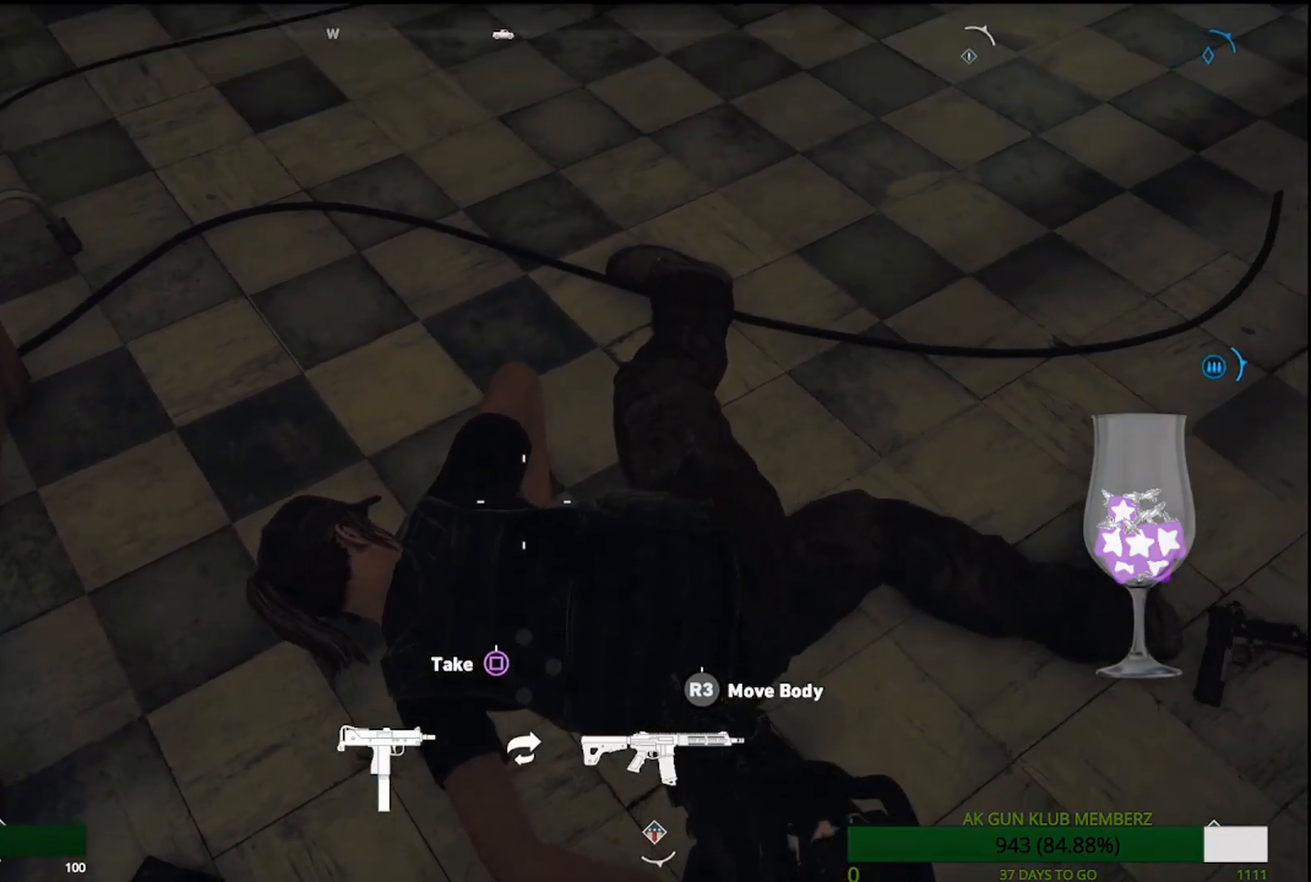
{"buttons": [], "left_stick": "right", "right_stick": "down-left", "events": [[33, "right_stick", "down-left"]]}
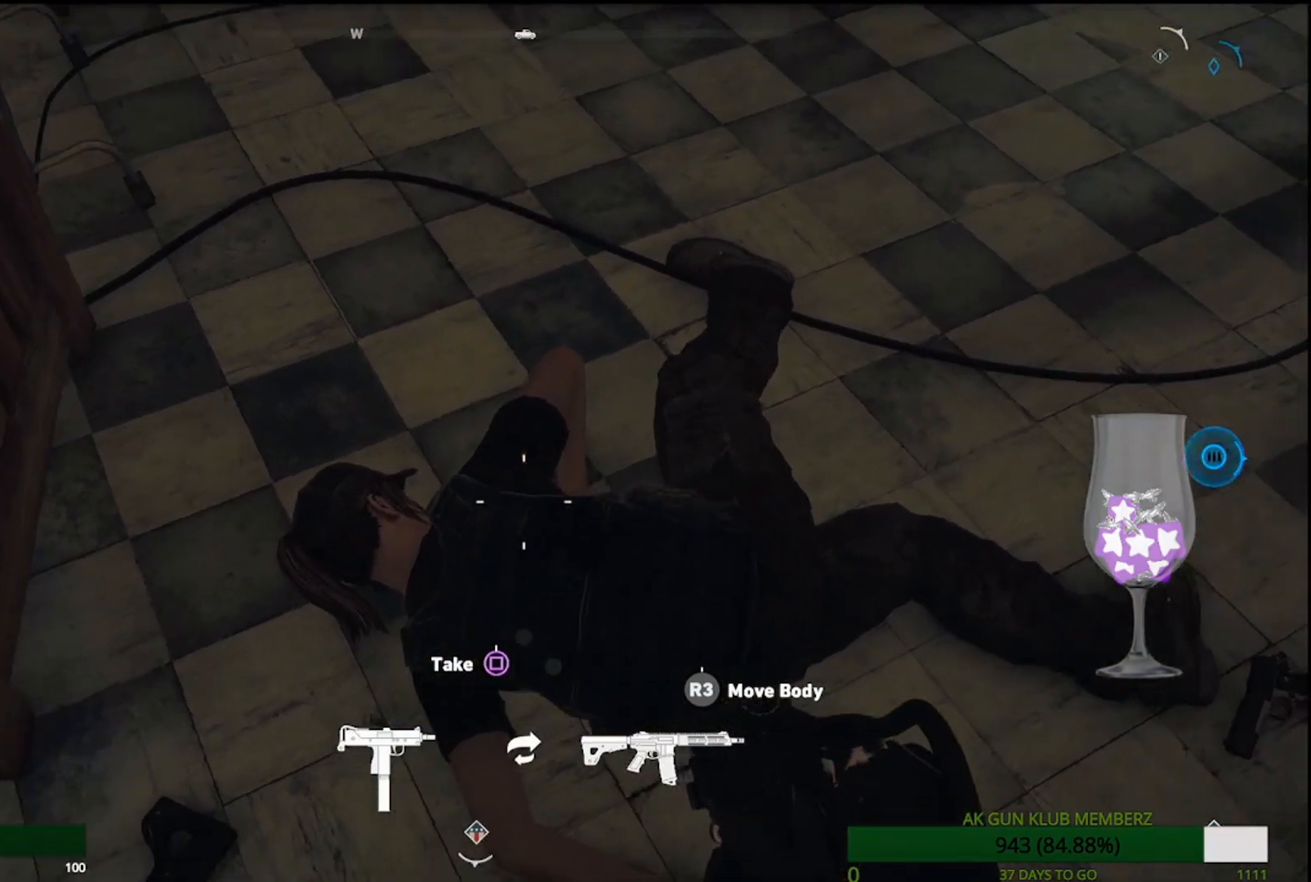
{"buttons": [], "left_stick": "right", "right_stick": "left", "events": [[283, "right_stick", "left"]]}
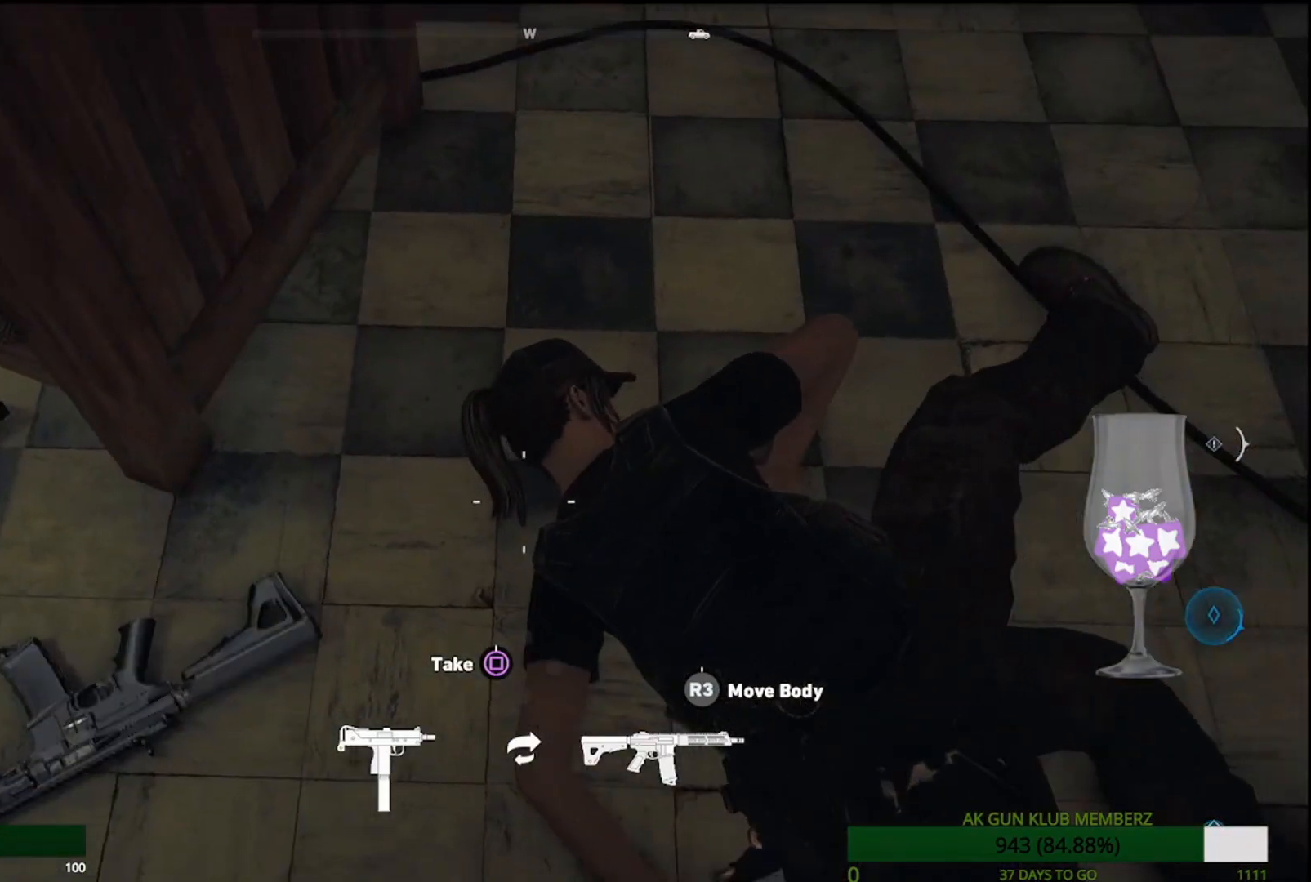
{"buttons": [], "left_stick": "right", "right_stick": "left", "events": []}
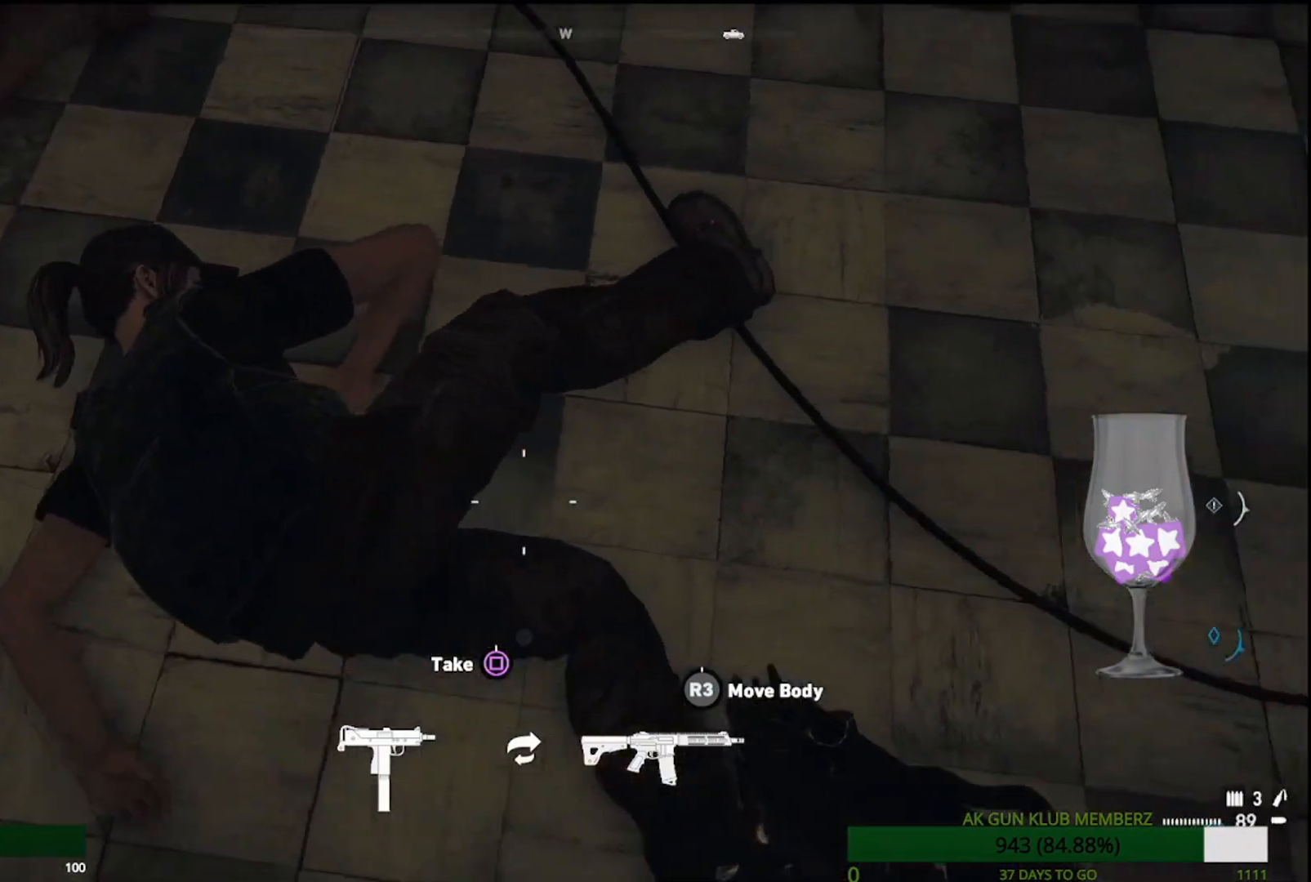
{"buttons": [], "left_stick": "right", "right_stick": "left", "events": []}
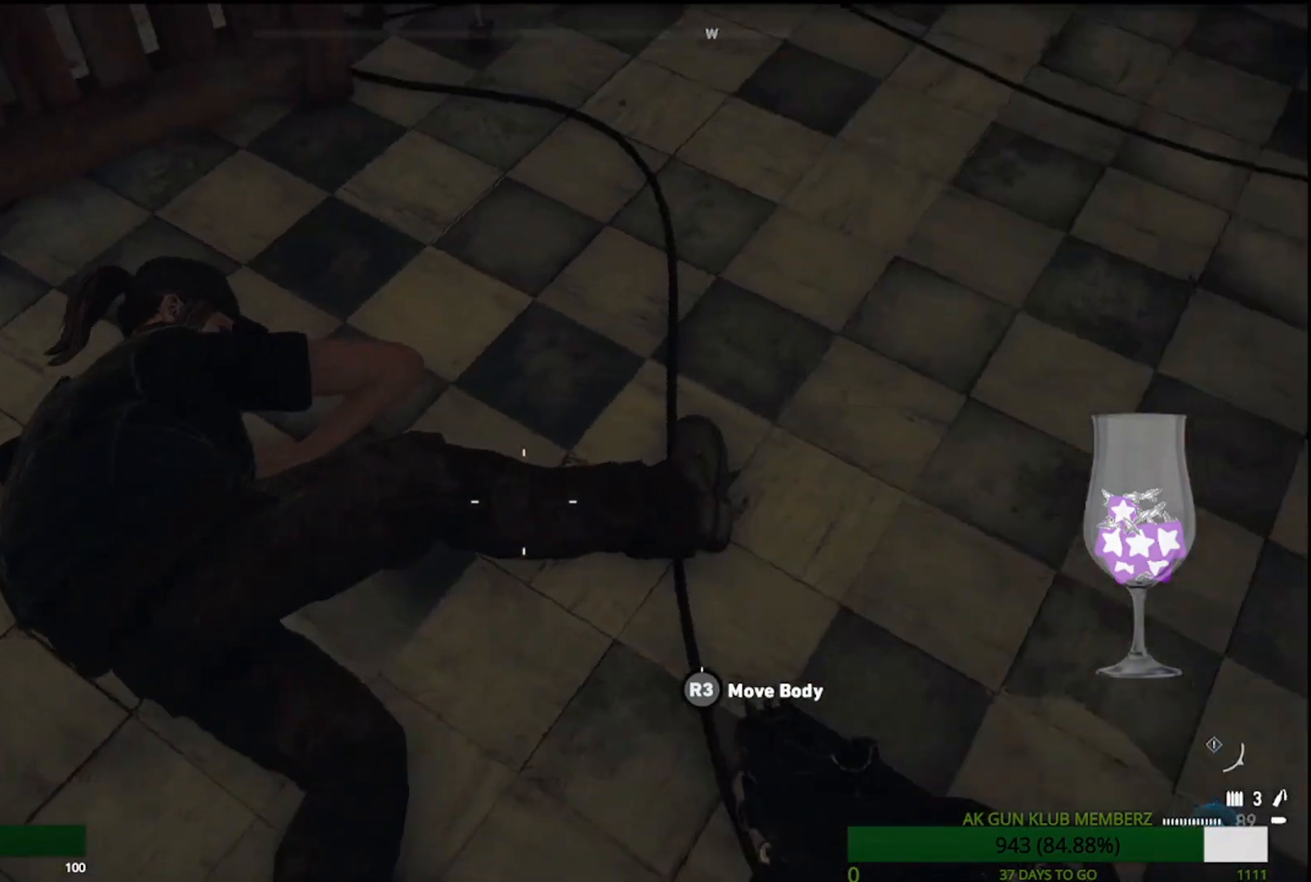
{"buttons": [], "left_stick": "right", "right_stick": "left", "events": []}
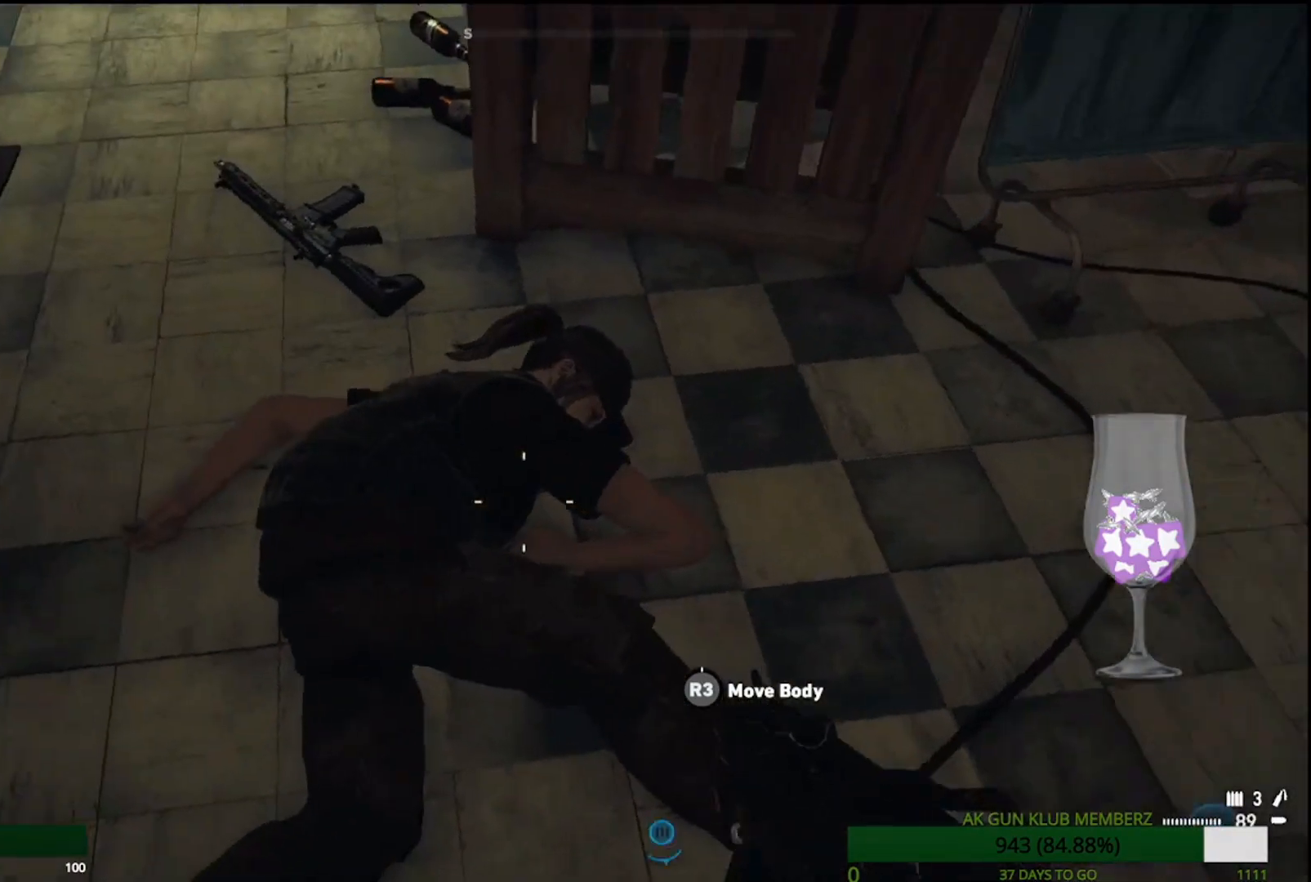
{"buttons": [], "left_stick": "right", "right_stick": "left", "events": []}
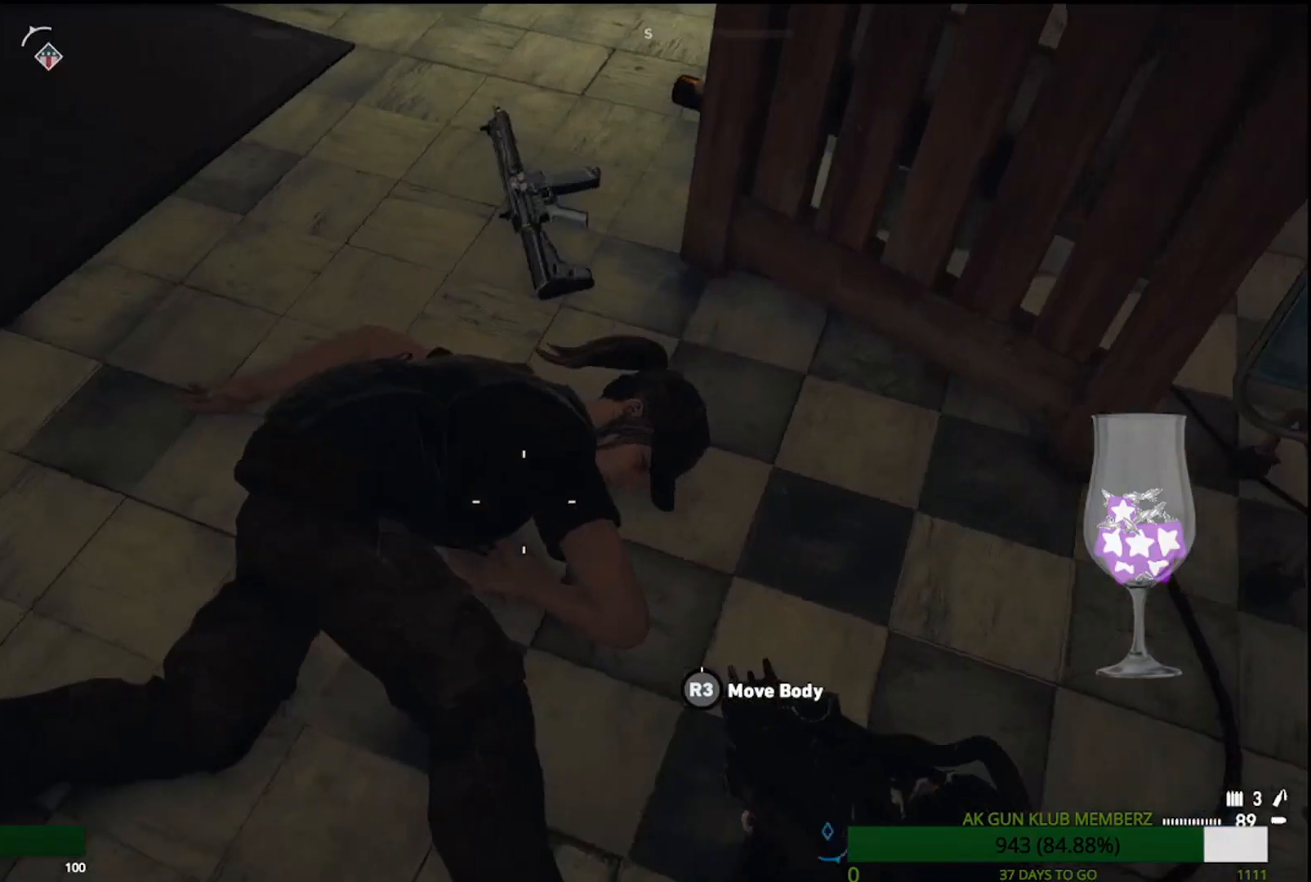
{"buttons": [], "left_stick": "right", "right_stick": "left", "events": []}
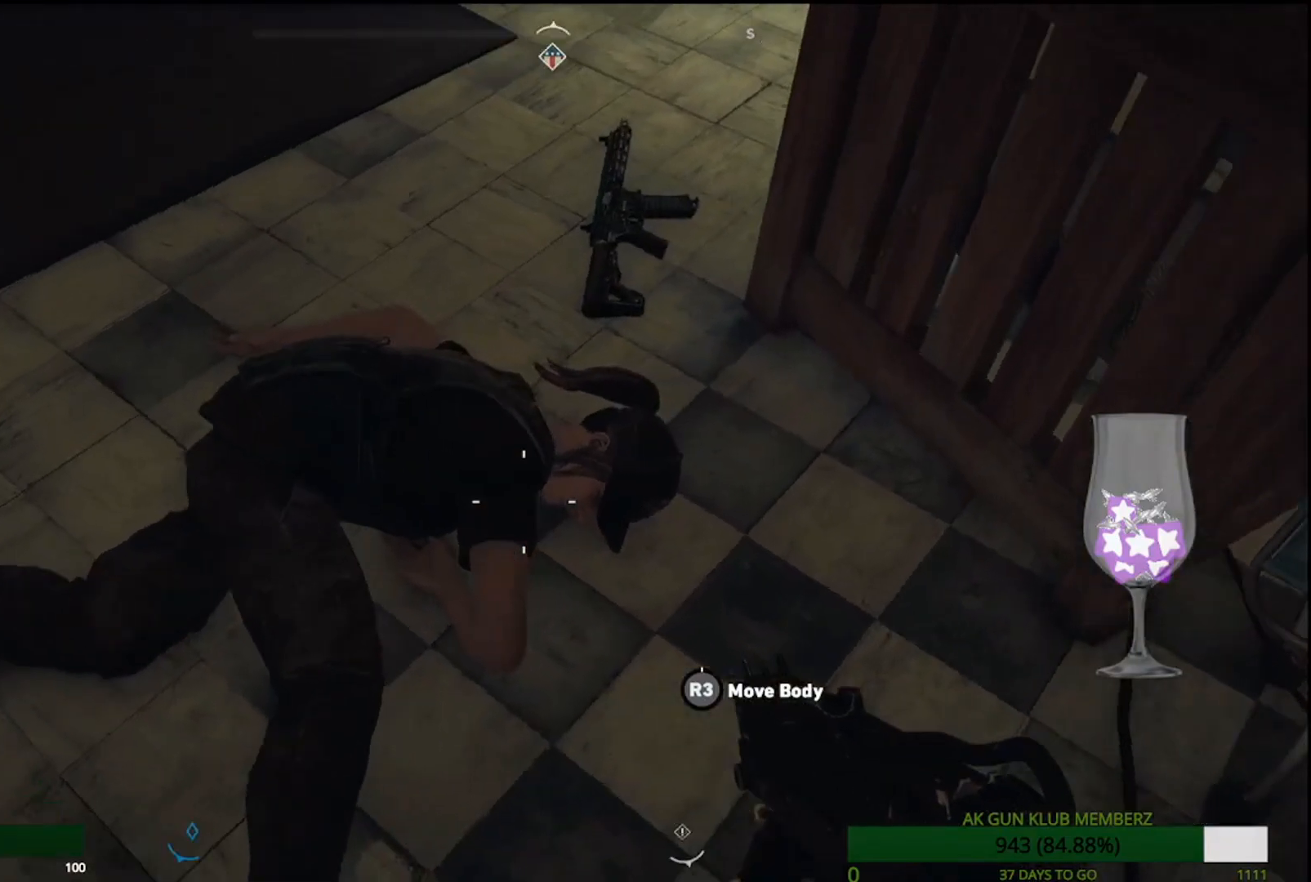
{"buttons": [], "left_stick": "right", "right_stick": "left", "events": []}
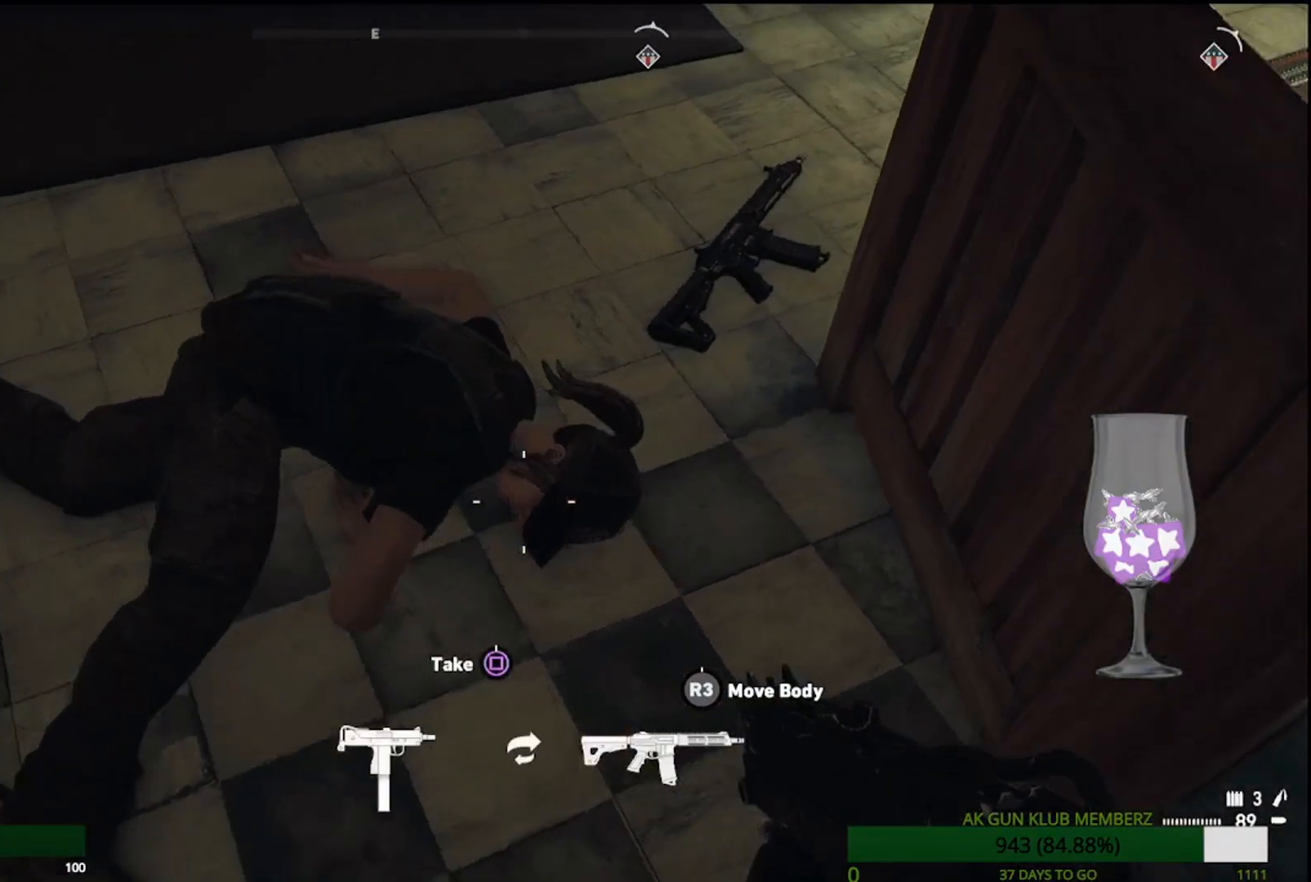
{"buttons": [], "left_stick": "center", "right_stick": "left", "events": [[400, "left_stick", "center"]]}
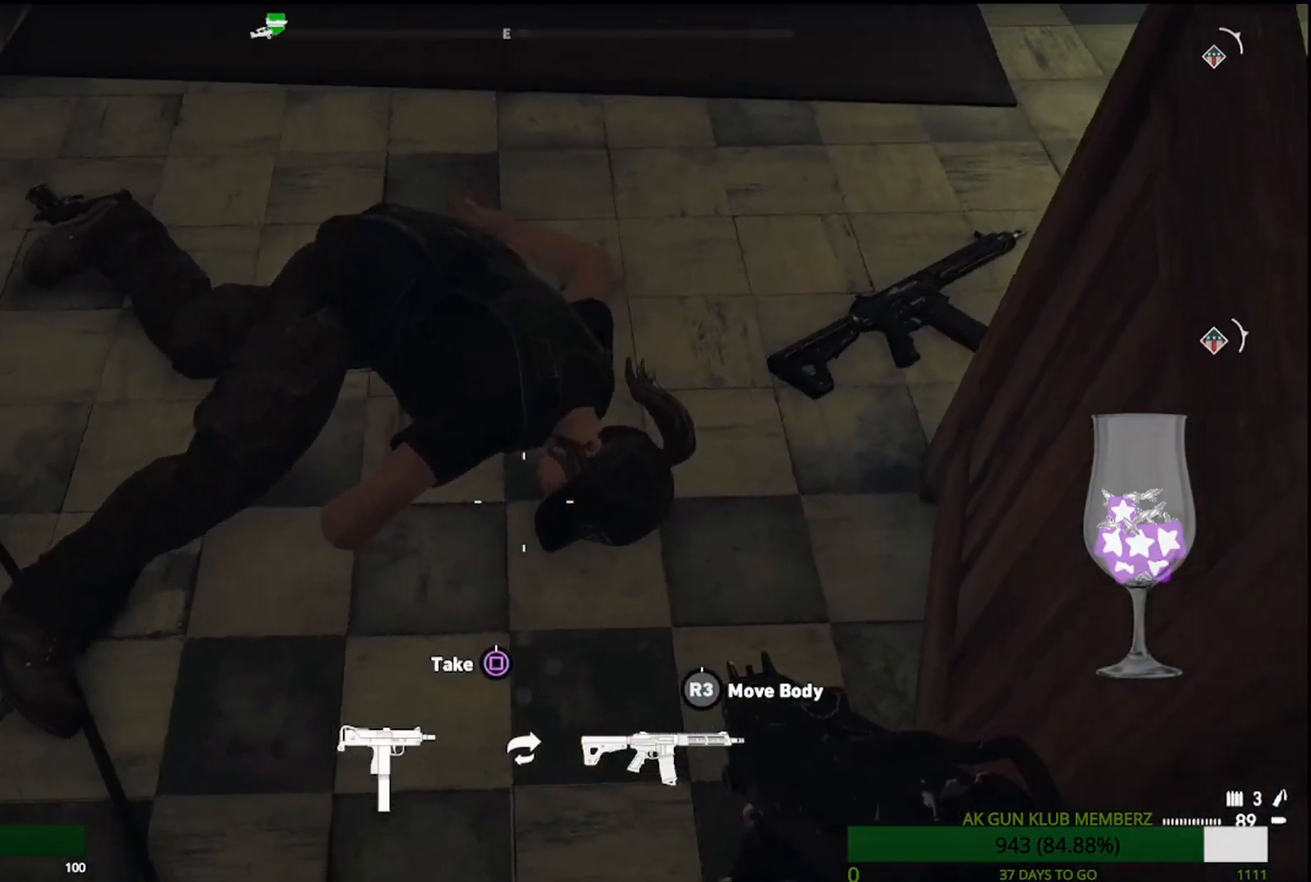
{"buttons": [], "left_stick": "center", "right_stick": "center", "events": [[150, "right_stick", "center"]]}